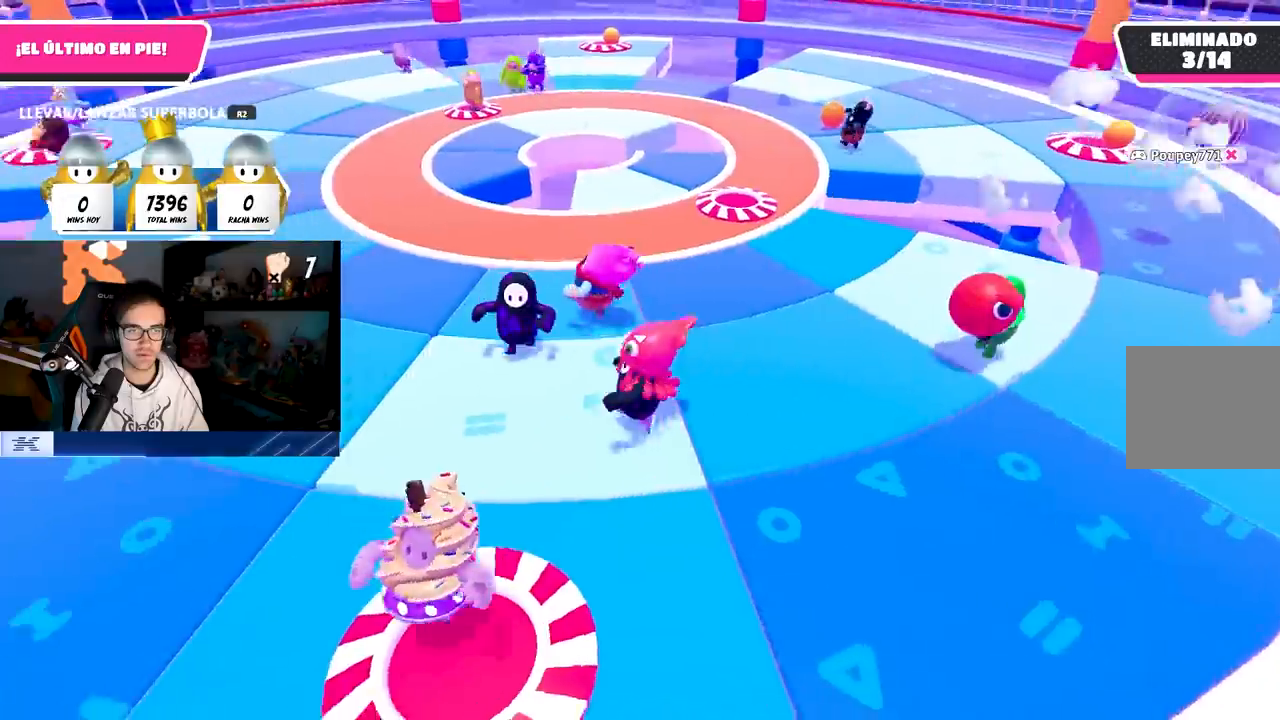
Gameplay with a controller (PlayStation layout); each line is a JSON object with the inputs held at the frame after it. "events" lists button and stick changes between this image and that frame as [ms after this image, input, new state], when the widget could be followed in between. Not read: L3 R3.
{"buttons": [], "left_stick": "center", "right_stick": "center", "events": [[67, "left_stick", "up"], [383, "left_stick", "center"]]}
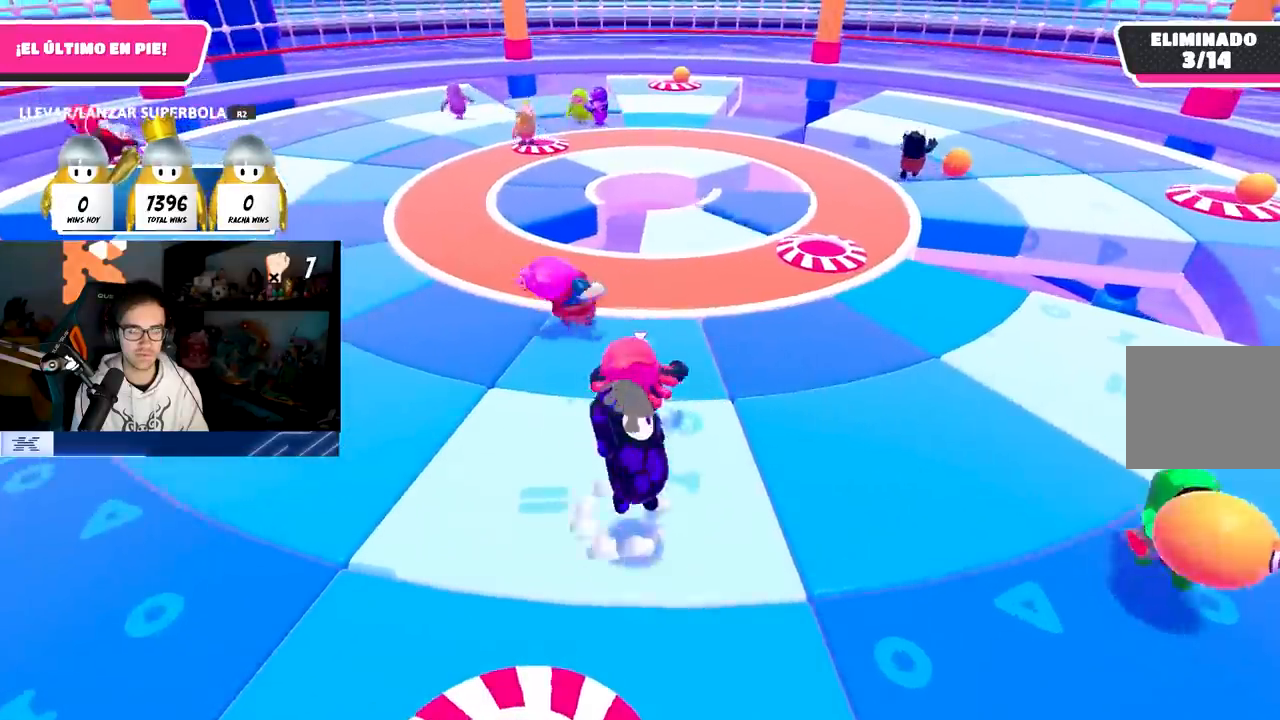
{"buttons": [], "left_stick": "left", "right_stick": "center", "events": [[150, "left_stick", "up-left"], [250, "left_stick", "center"], [300, "left_stick", "up-right"], [400, "left_stick", "center"], [467, "left_stick", "left"]]}
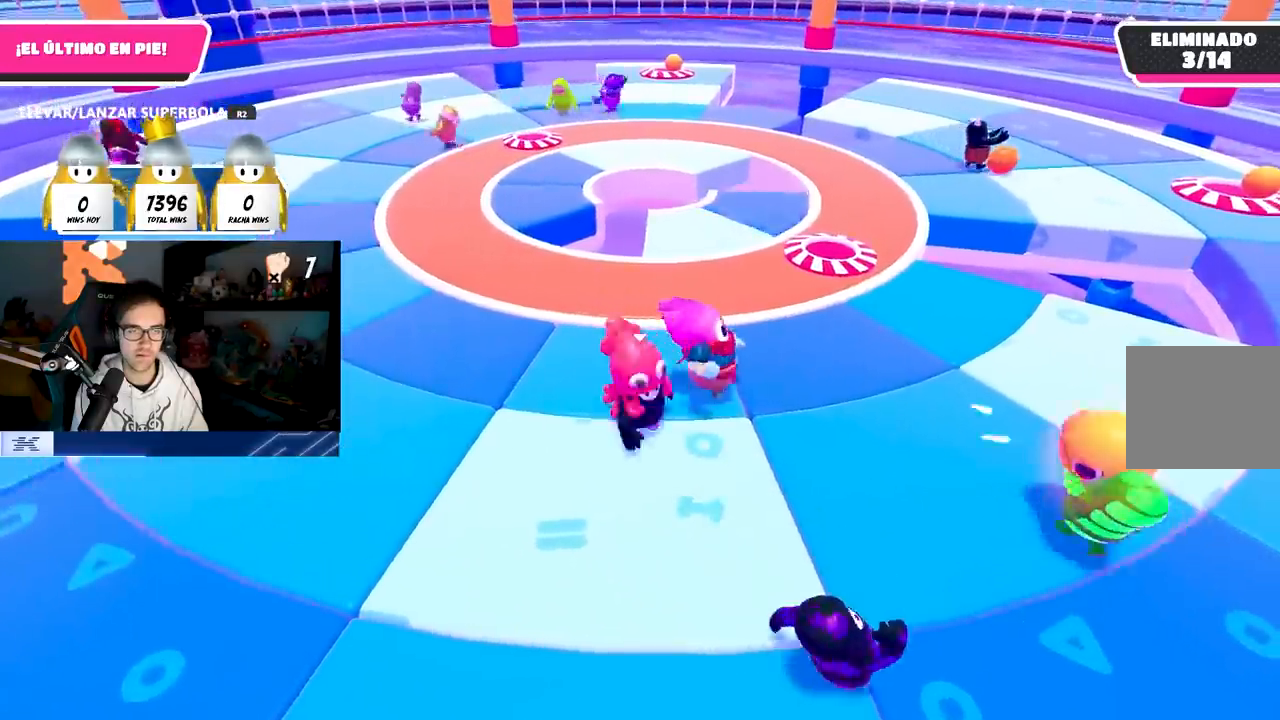
{"buttons": [], "left_stick": "left", "right_stick": "right", "events": [[483, "right_stick", "right"]]}
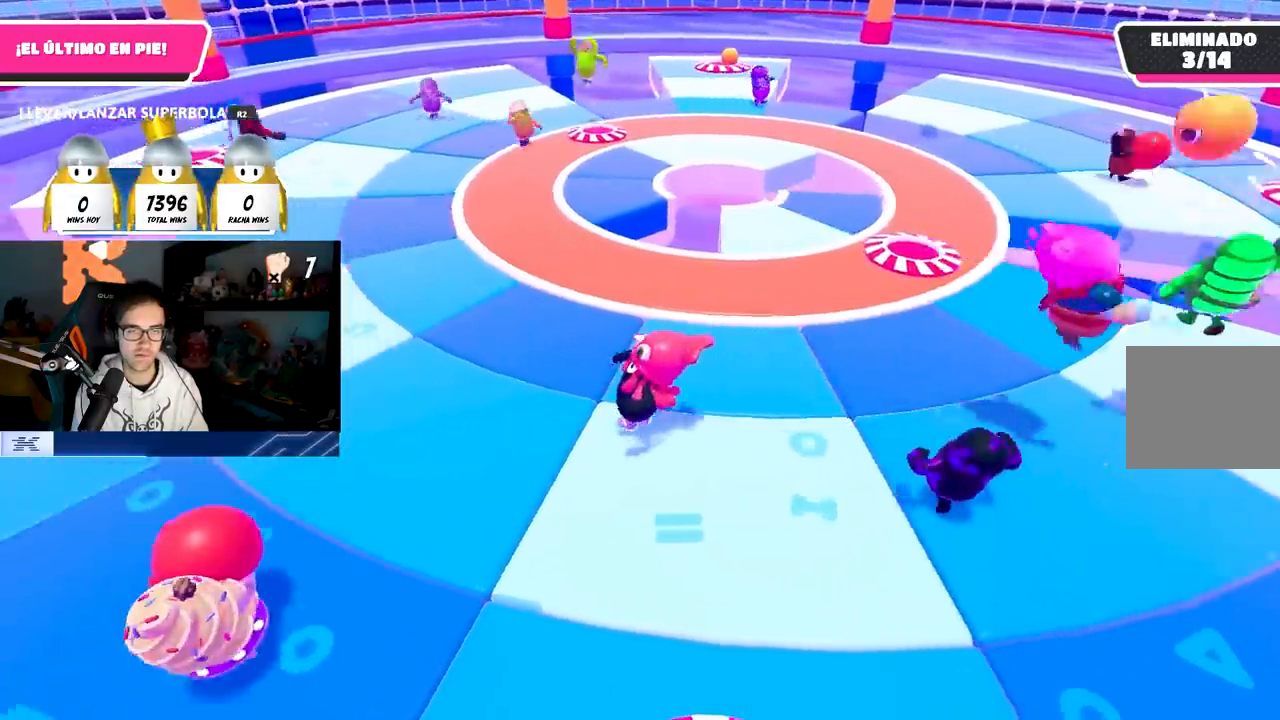
{"buttons": [], "left_stick": "right", "right_stick": "center", "events": [[33, "left_stick", "center"], [83, "right_stick", "up-right"], [117, "left_stick", "right"], [183, "left_stick", "center"], [200, "right_stick", "center"], [283, "left_stick", "left"], [383, "left_stick", "center"], [433, "left_stick", "right"]]}